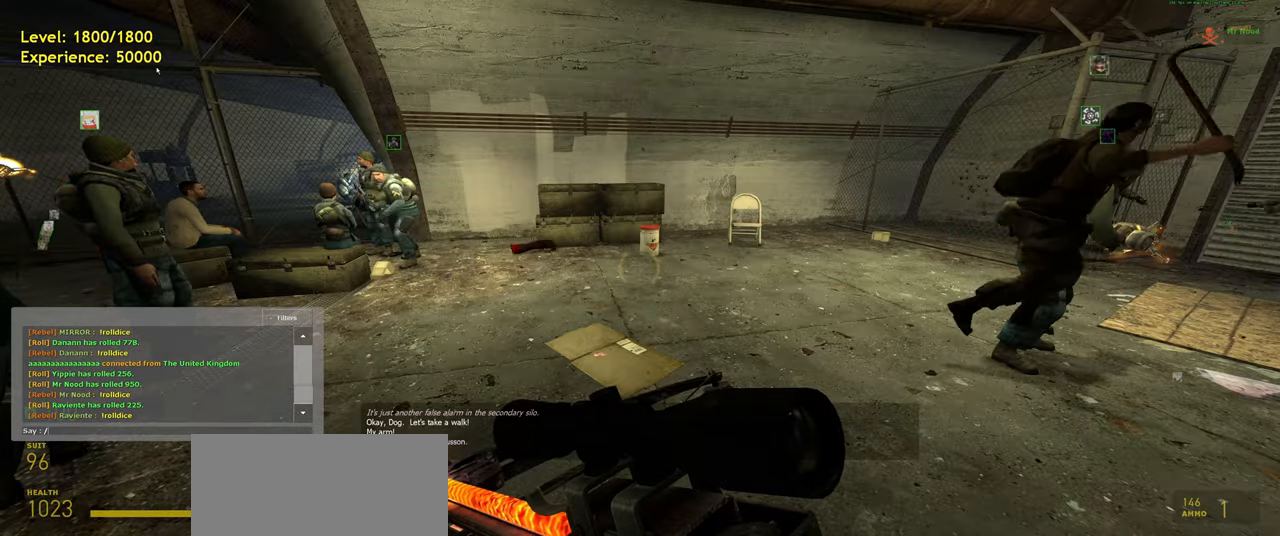
Gameplay with keyboard and mouse; each line is a JSON object with the keys and mouse buttons held at the frame after it. "events" lists presses ("down") and releases ("up") of "a", "ctrl", "d", "e", "f", "q", "r", "s", "shift", "space", "tab", "w", "mouse_left", "mouse_wheel", "mouse_right", "mouse_mb4" and "mouse_mb5" between this image and that frame as [ms after this image, input, new state], when the widget could be followed in between. "mouse_left", "mouse_wheel", "mouse_right", "mouse_mb4", "mouse_mb5" = the "left", "wheel", "right", "mb4", "mb5" buttons of the "mouse" list. No other keys are recorded. "wheel" means that the mouse wheel is clicked or scrolled. Mouse movement is not recorded.
{"keys": [], "mouse": [], "events": [[160, "r", "down"], [240, "r", "up"]]}
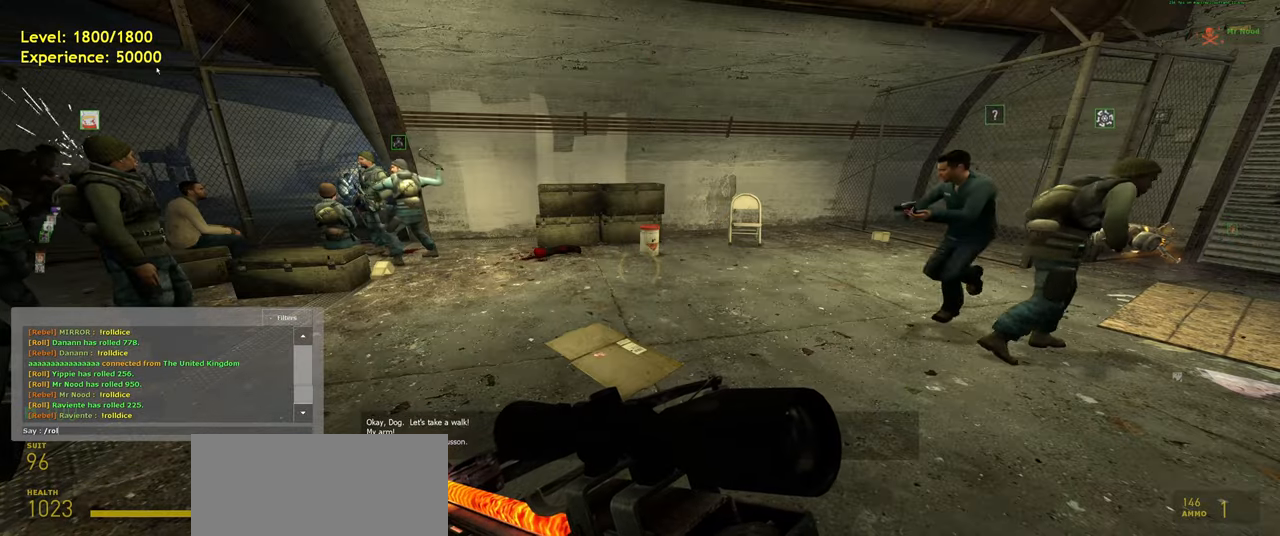
{"keys": ["e"], "mouse": [], "events": [[160, "d", "down"], [200, "d", "up"], [460, "e", "down"]]}
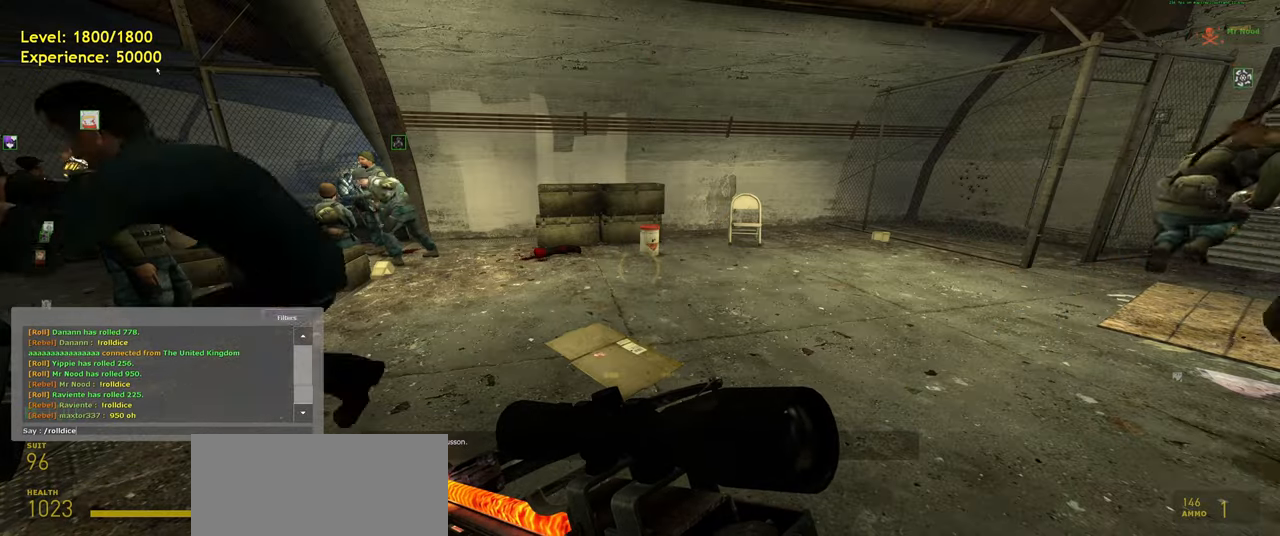
{"keys": [], "mouse": [], "events": [[60, "e", "up"]]}
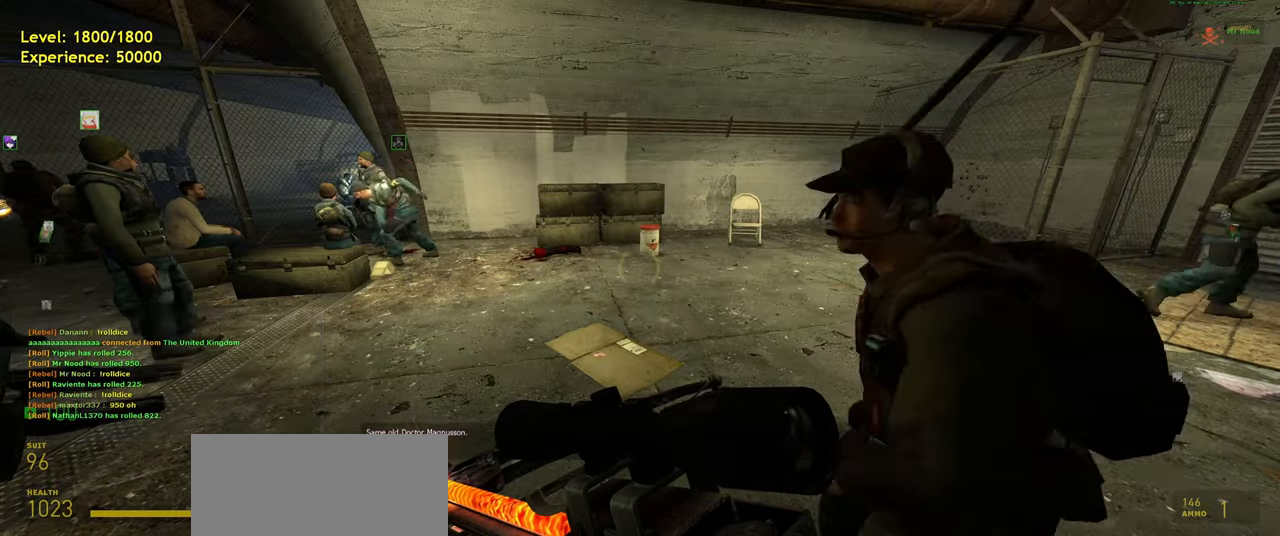
{"keys": ["a", "w"], "mouse": [], "events": [[400, "w", "down"], [440, "a", "down"]]}
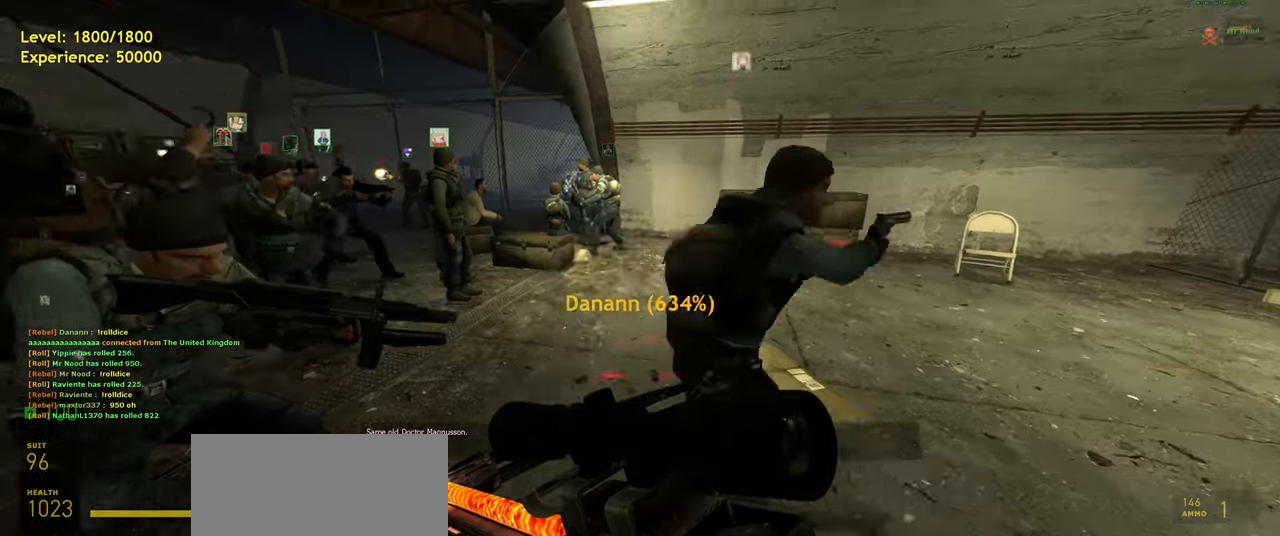
{"keys": ["shift", "w"], "mouse": [], "events": [[60, "d", "down"], [100, "a", "up"], [120, "w", "up"], [300, "w", "down"], [340, "d", "up"], [440, "shift", "down"]]}
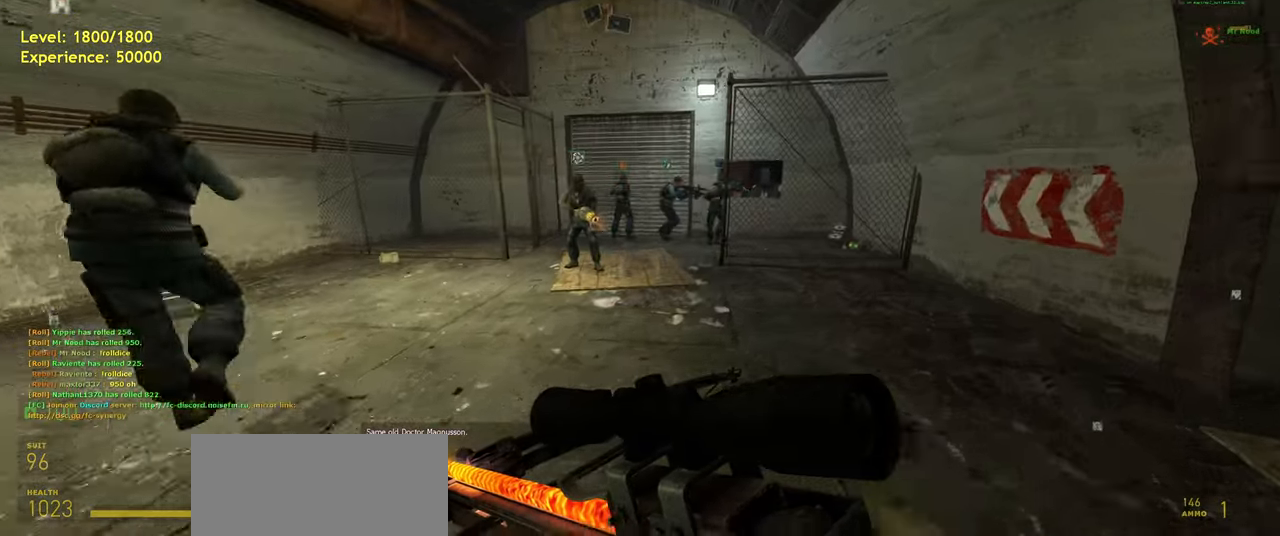
{"keys": ["w"], "mouse": [], "events": [[140, "w", "up"], [180, "shift", "up"], [500, "w", "down"]]}
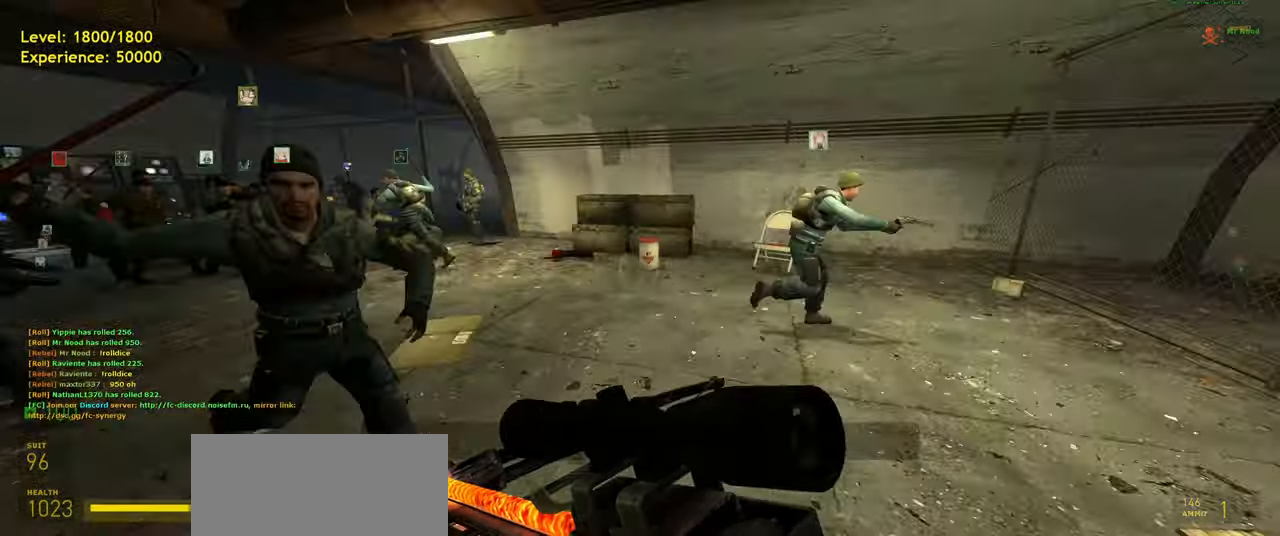
{"keys": [], "mouse": [], "events": [[120, "shift", "down"], [200, "a", "down"], [360, "space", "down"], [380, "shift", "up"], [380, "w", "up"], [440, "a", "up"], [480, "space", "up"]]}
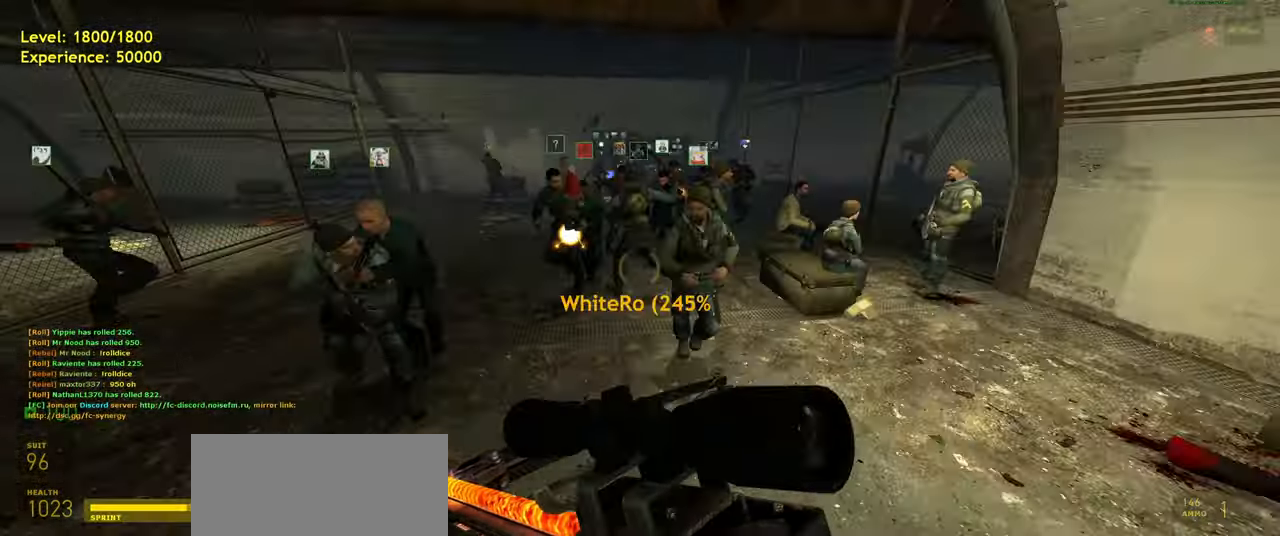
{"keys": ["a", "ctrl"], "mouse": [], "events": [[40, "ctrl", "down"], [200, "a", "down"]]}
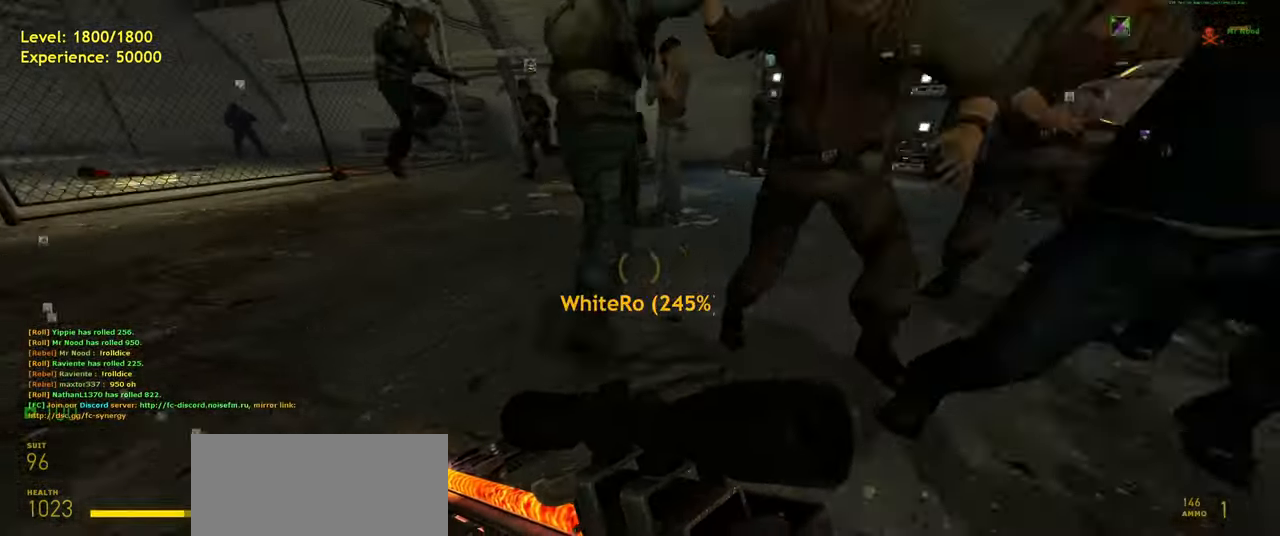
{"keys": ["d"], "mouse": [], "events": [[60, "space", "down"], [140, "space", "up"], [220, "a", "up"], [240, "ctrl", "up"], [300, "d", "down"]]}
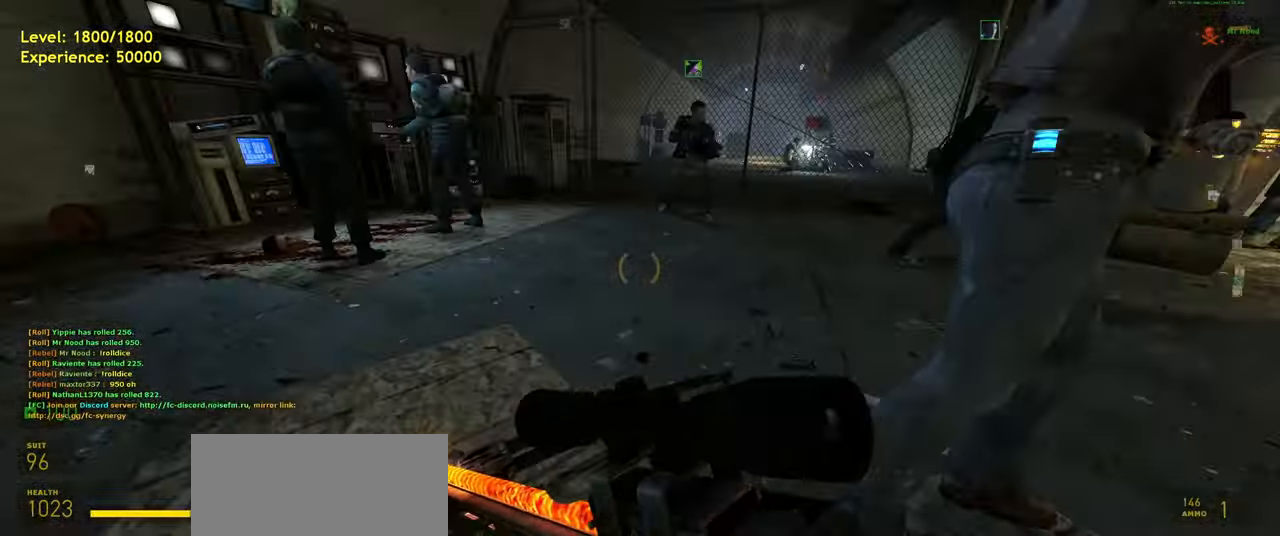
{"keys": ["d", "w"], "mouse": [], "events": [[200, "w", "down"], [240, "d", "up"], [380, "d", "down"]]}
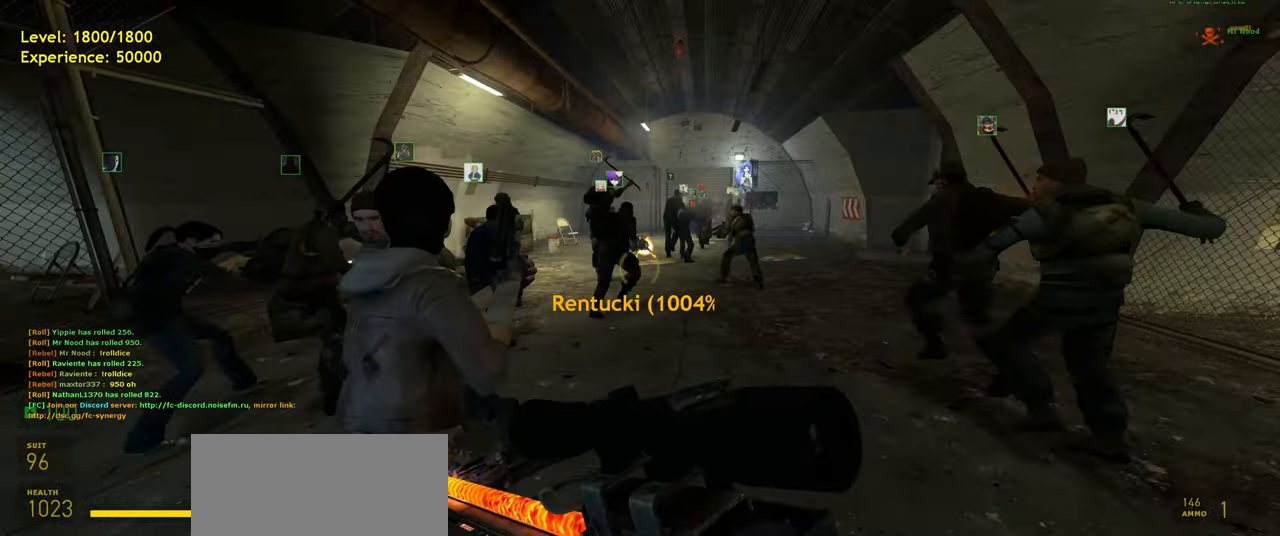
{"keys": ["d"], "mouse": [], "events": [[120, "d", "up"], [160, "shift", "down"], [260, "a", "down"], [300, "space", "down"], [320, "shift", "up"], [400, "d", "down"], [440, "a", "up"], [440, "space", "up"], [440, "w", "up"]]}
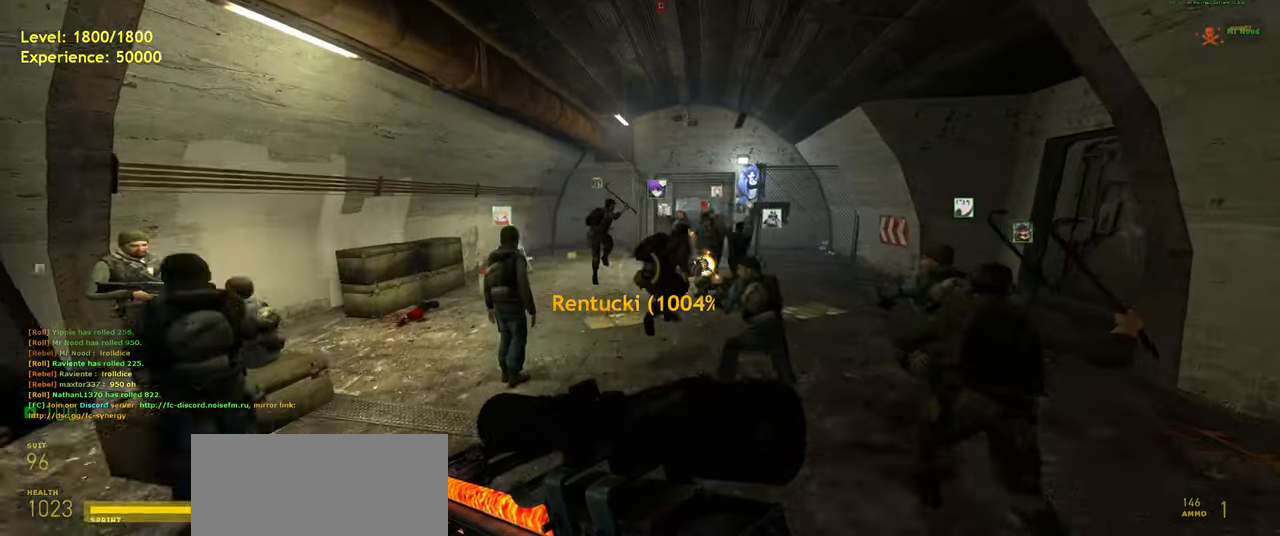
{"keys": ["d"], "mouse": [], "events": [[20, "d", "up"], [260, "w", "down"], [360, "space", "down"], [420, "d", "down"], [460, "space", "up"], [460, "w", "up"]]}
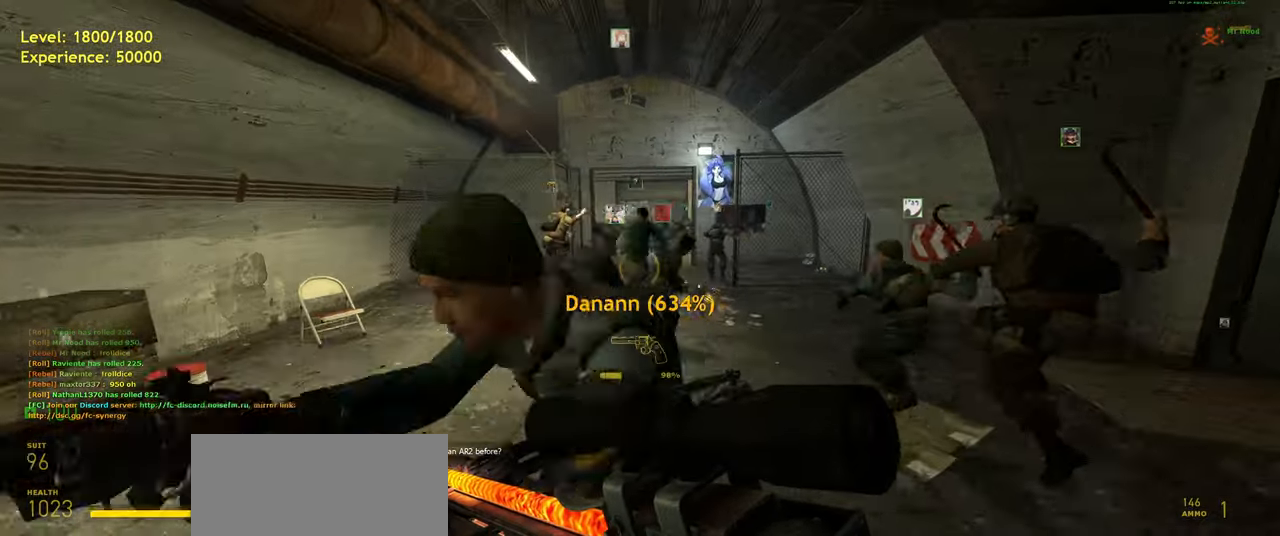
{"keys": ["a", "shift", "space", "w"], "mouse": [], "events": [[60, "d", "up"], [260, "w", "down"], [360, "shift", "down"], [460, "a", "down"], [480, "space", "down"]]}
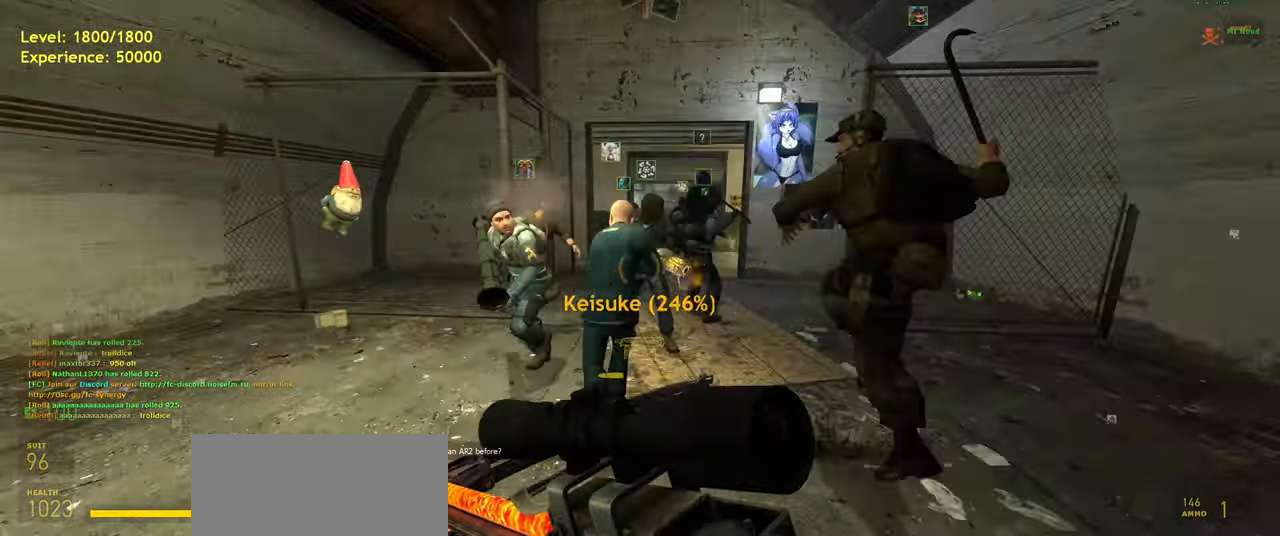
{"keys": [], "mouse": [], "events": [[20, "shift", "up"], [100, "d", "down"], [100, "w", "up"], [140, "a", "up"], [160, "space", "up"], [480, "d", "up"]]}
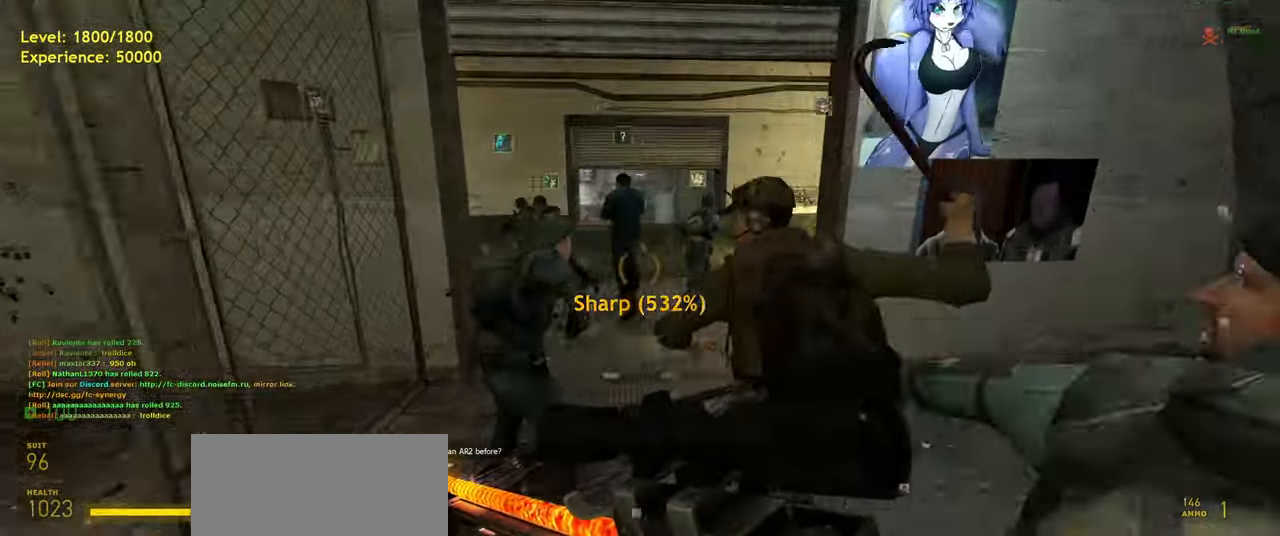
{"keys": [], "mouse": [], "events": [[140, "w", "down"], [380, "w", "up"]]}
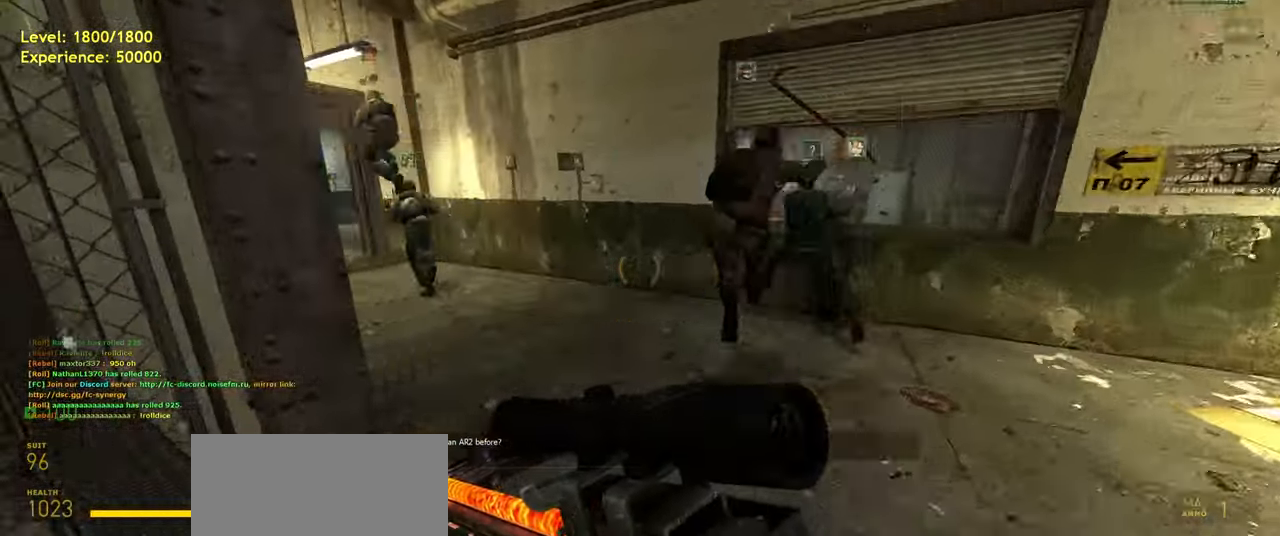
{"keys": ["tab", "w"], "mouse": [], "events": [[40, "tab", "down"], [180, "d", "down"], [200, "w", "down"], [360, "d", "up"]]}
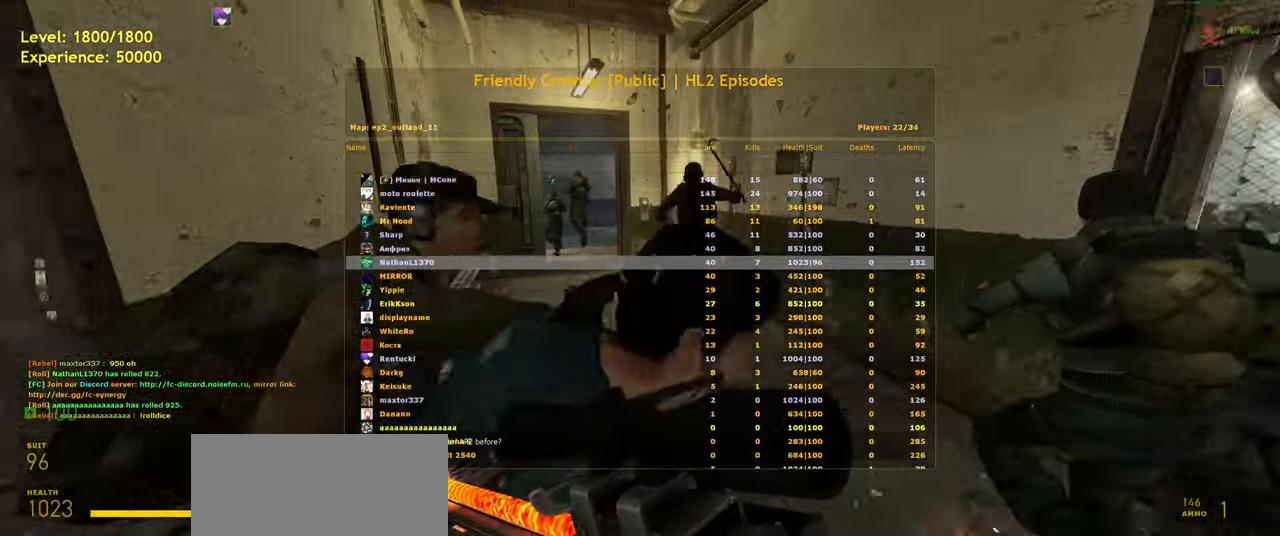
{"keys": ["w"], "mouse": [], "events": [[100, "d", "down"], [160, "tab", "up"], [200, "d", "up"]]}